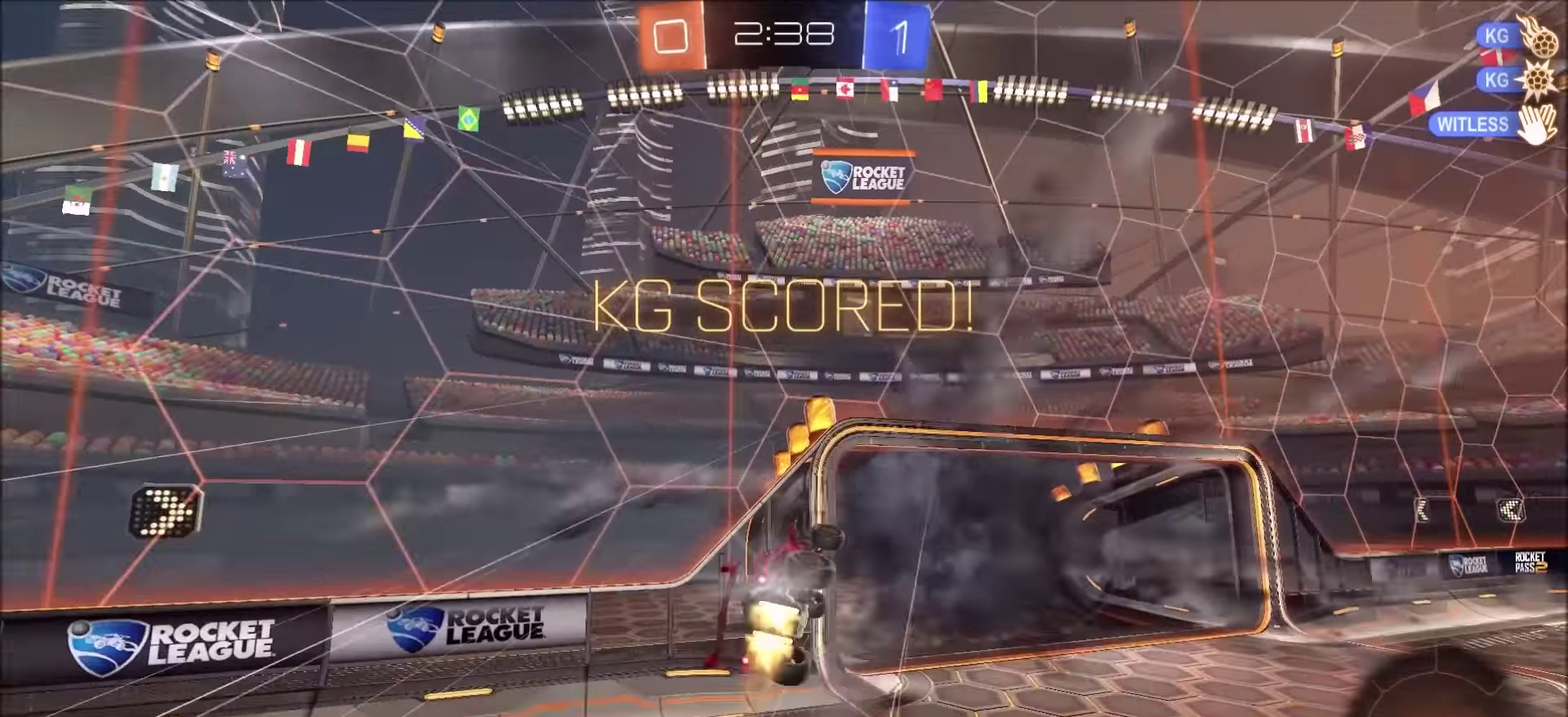
Gameplay with a controller (PlayStation layout); each line is a JSON object with the inputs held at the frame after it. "events" lists button and stick changes between this image and that frame as [ms after this image, input, new state], when the widget could be followed in between. Not read: R1.
{"buttons": ["L1", "R2"], "left_stick": "down-right", "right_stick": "center", "events": [[83, "left_stick", "right"], [100, "L1", "up"], [183, "CIRCLE", "up"], [266, "TRIANGLE", "down"], [350, "L1", "down"], [383, "left_stick", "down-right"], [416, "R2", "down"], [416, "TRIANGLE", "up"]]}
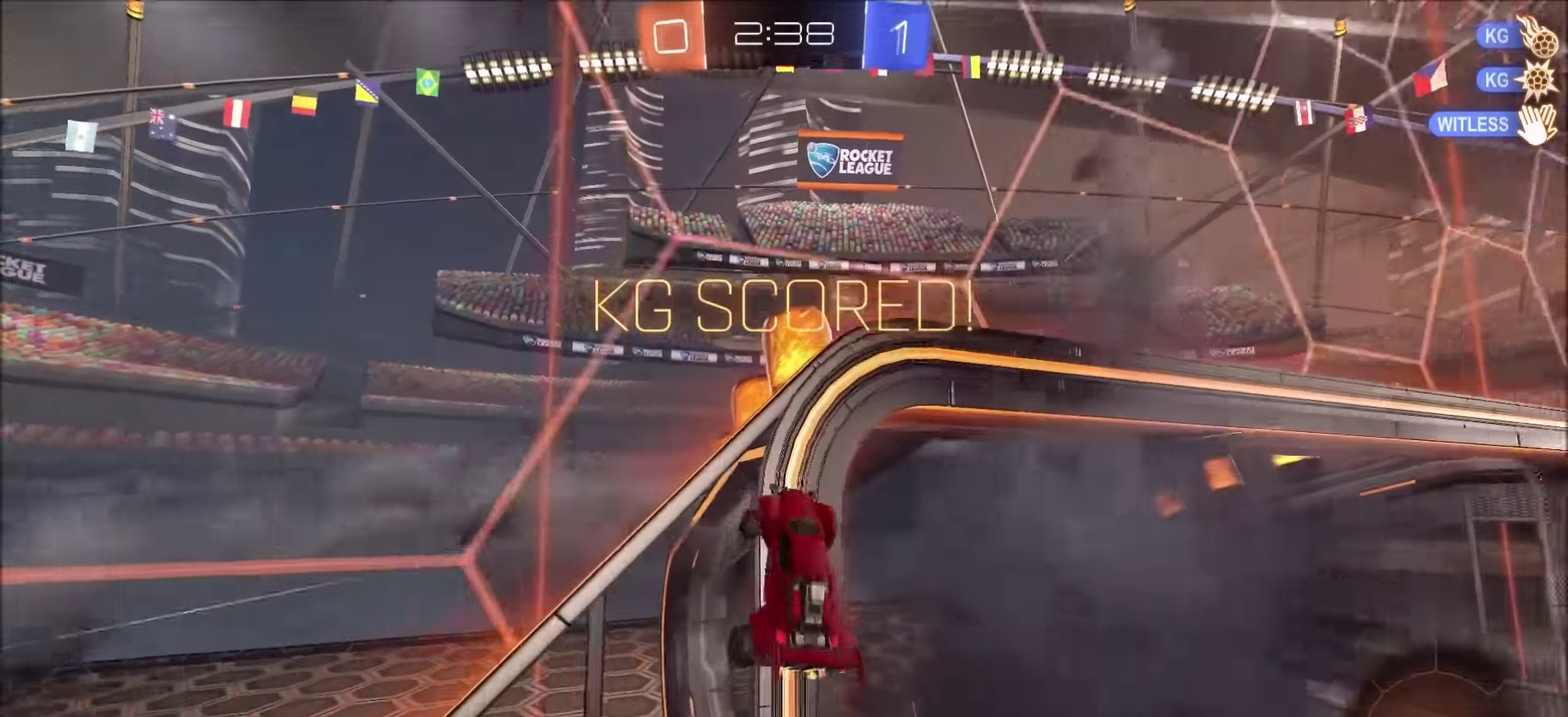
{"buttons": ["CIRCLE", "L1", "R2"], "left_stick": "down-right", "right_stick": "center", "events": [[133, "CROSS", "down"], [233, "TRIANGLE", "down"], [250, "CROSS", "up"], [416, "CIRCLE", "down"], [450, "TRIANGLE", "up"]]}
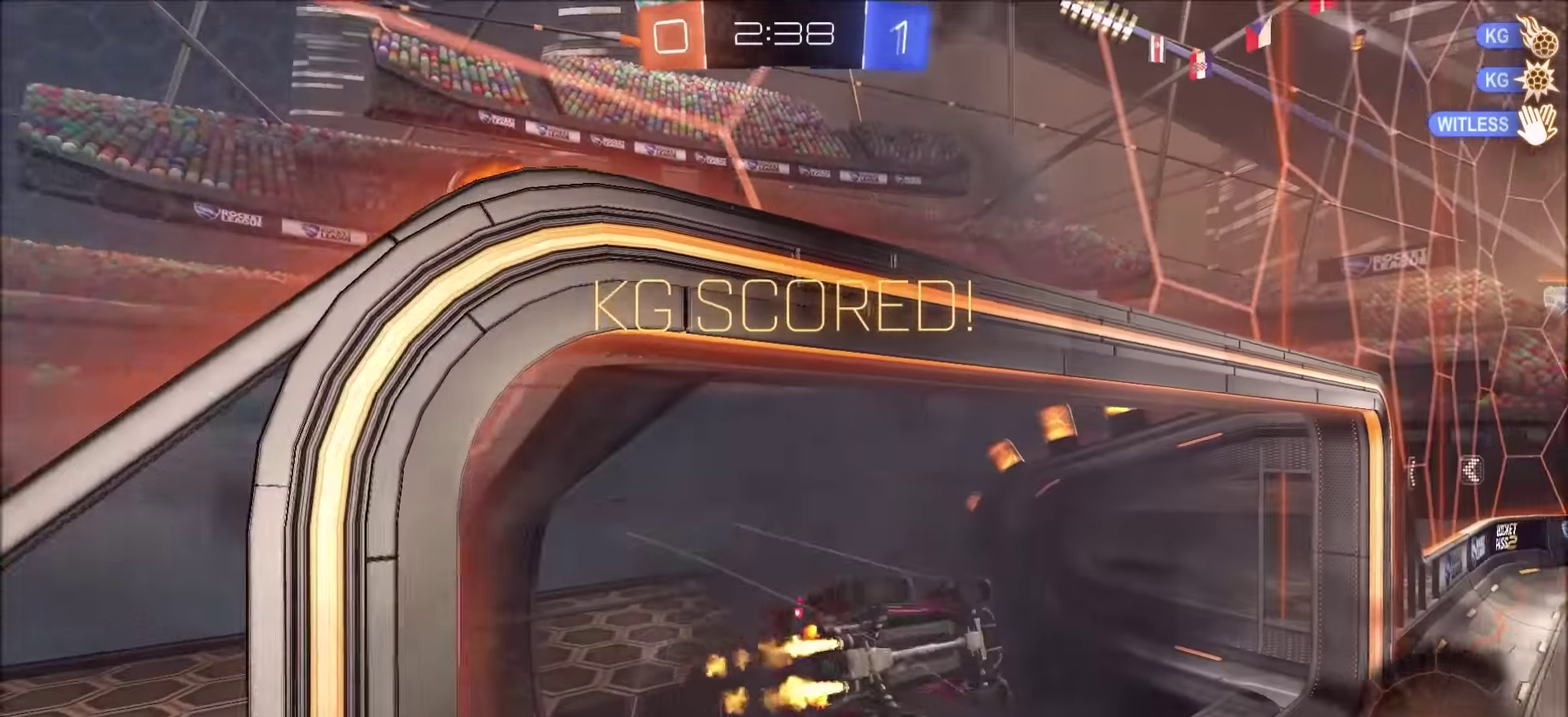
{"buttons": ["CROSS", "CIRCLE"], "left_stick": "center", "right_stick": "center", "events": [[16, "R2", "up"], [100, "left_stick", "up-right"], [116, "L1", "up"], [250, "left_stick", "center"], [283, "CROSS", "down"], [383, "CROSS", "up"], [500, "CROSS", "down"]]}
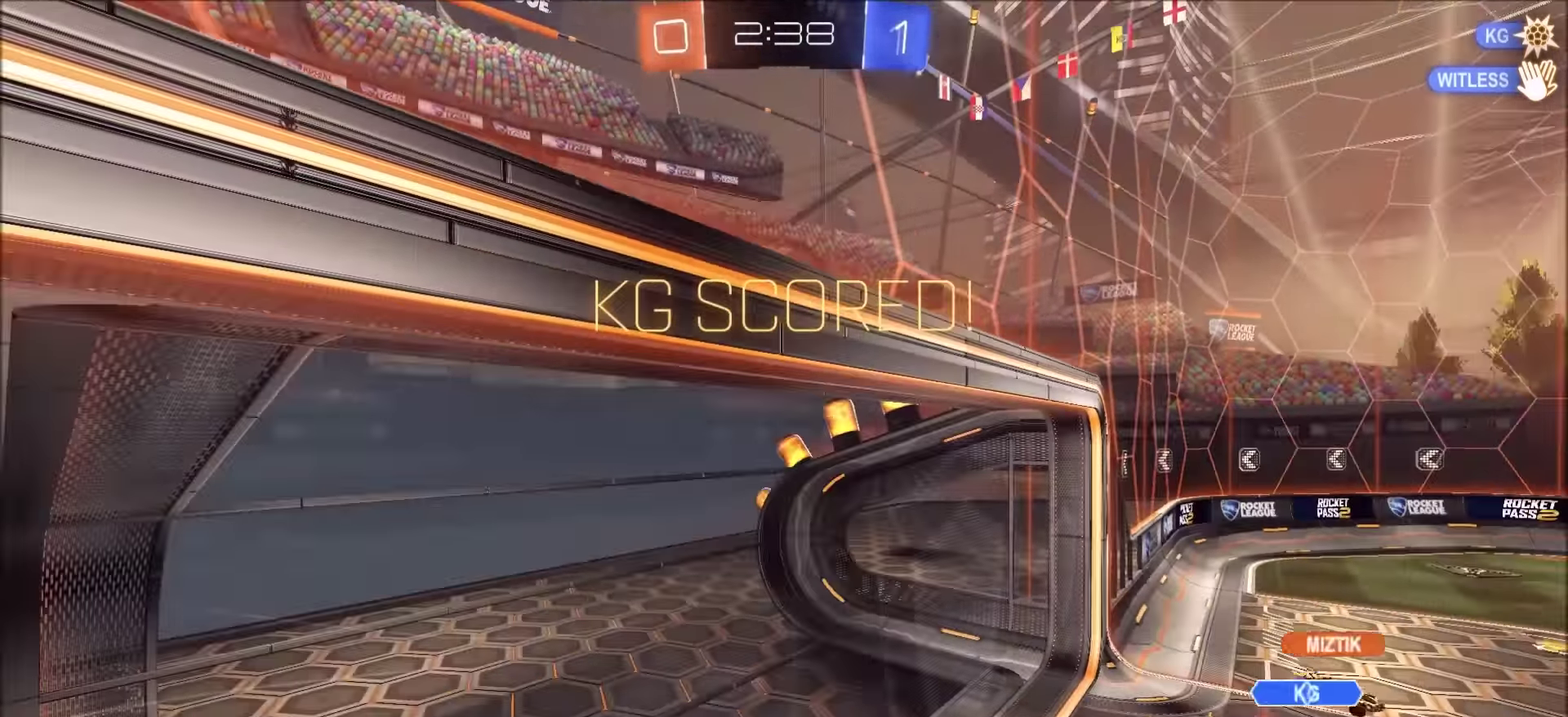
{"buttons": [], "left_stick": "center", "right_stick": "center", "events": [[83, "CROSS", "up"], [100, "CIRCLE", "up"], [216, "CROSS", "down"], [300, "CROSS", "up"]]}
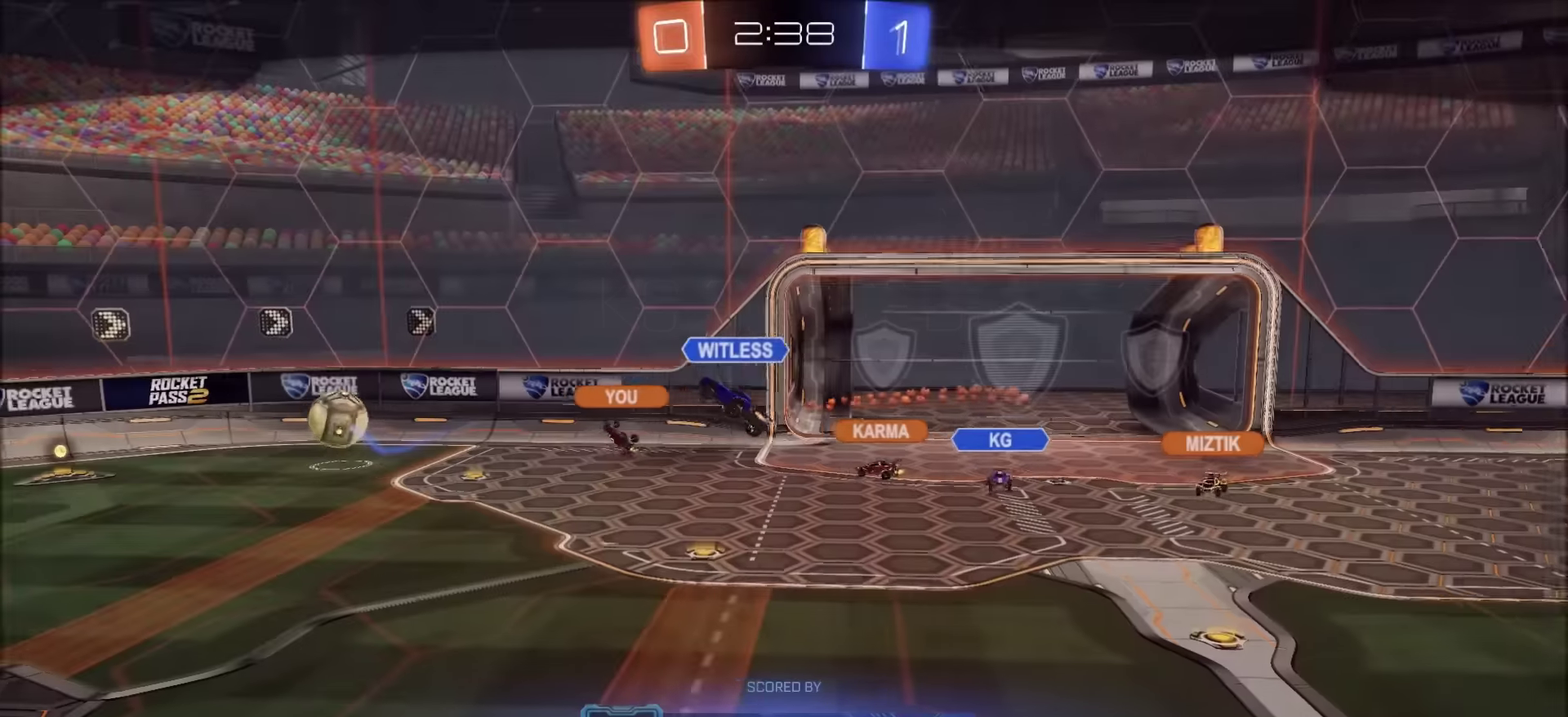
{"buttons": [], "left_stick": "center", "right_stick": "center", "events": [[33, "CROSS", "down"], [100, "CROSS", "up"]]}
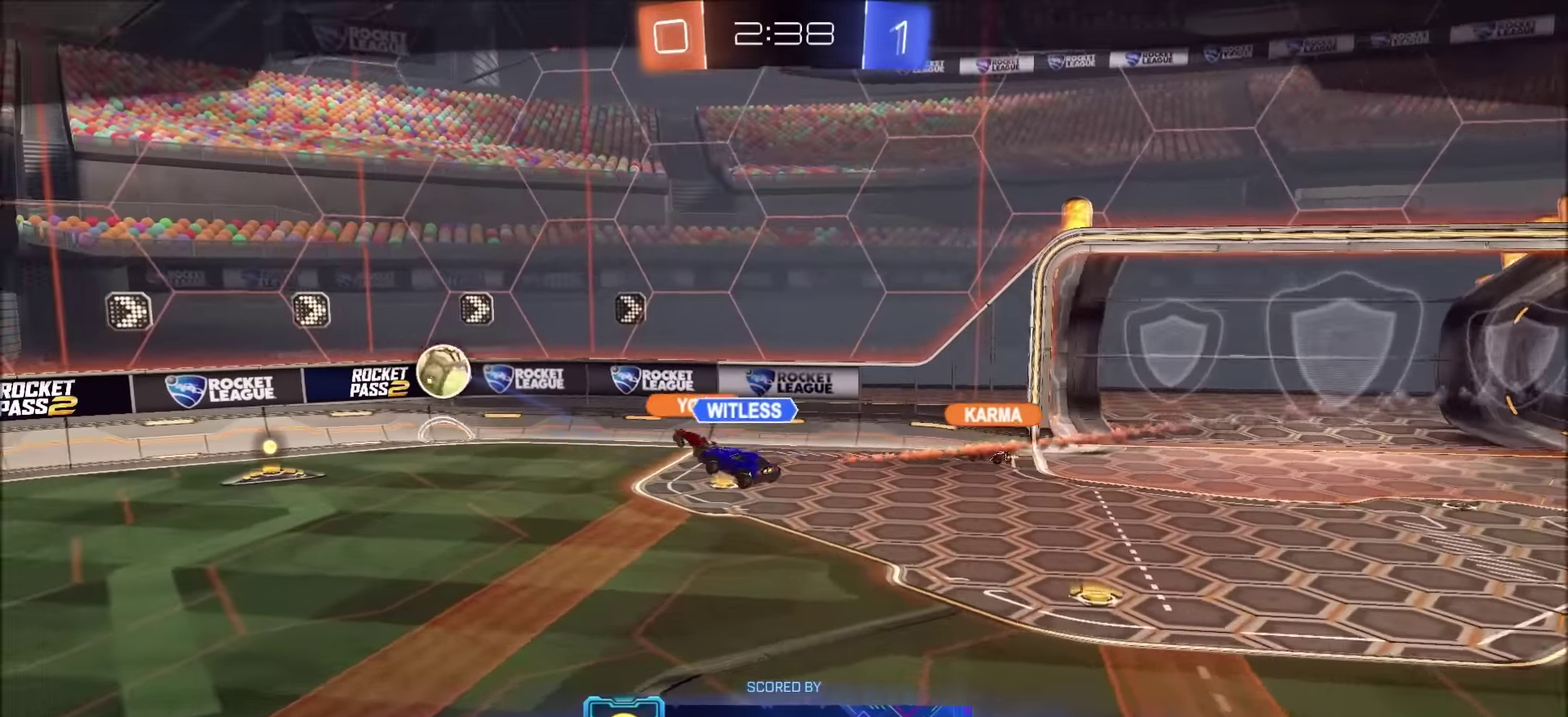
{"buttons": [], "left_stick": "center", "right_stick": "center", "events": []}
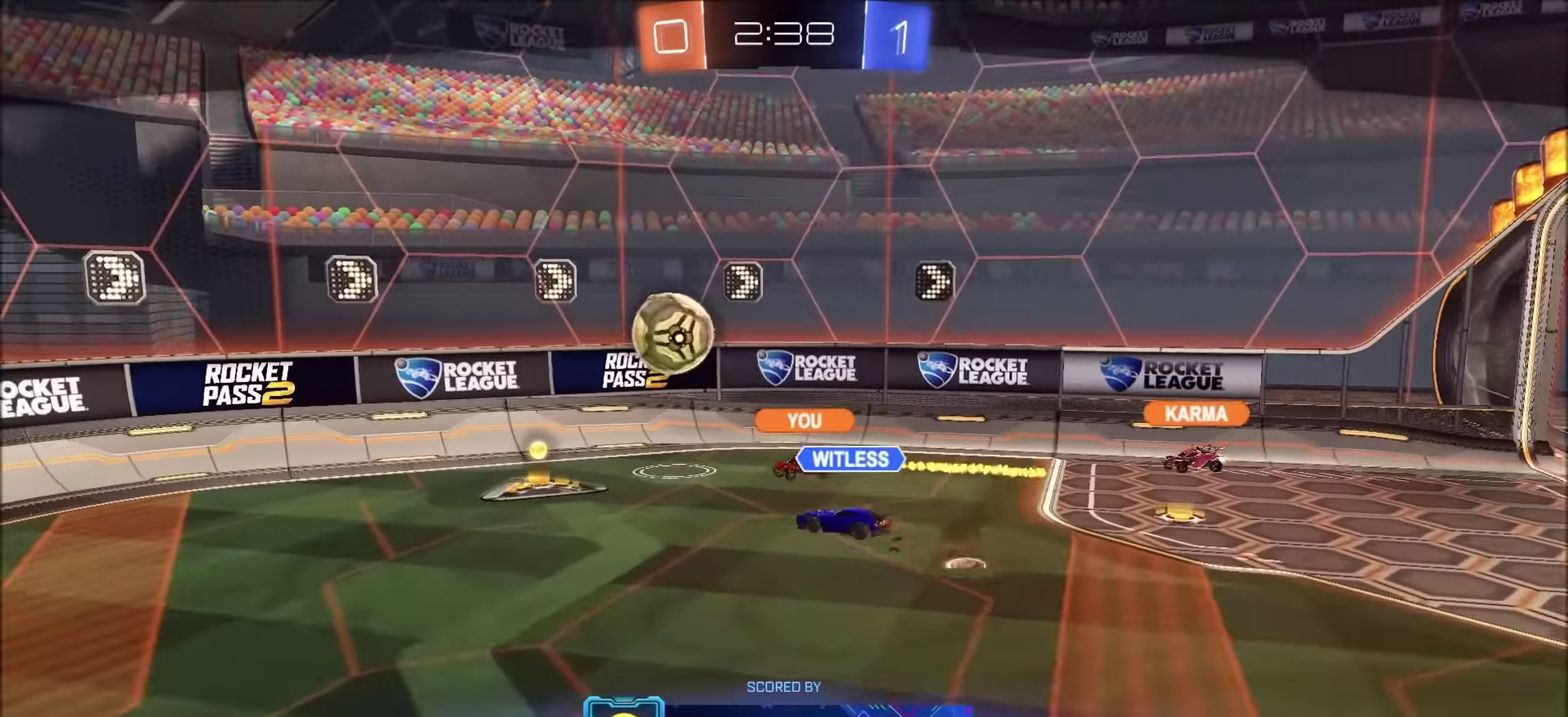
{"buttons": [], "left_stick": "center", "right_stick": "center", "events": []}
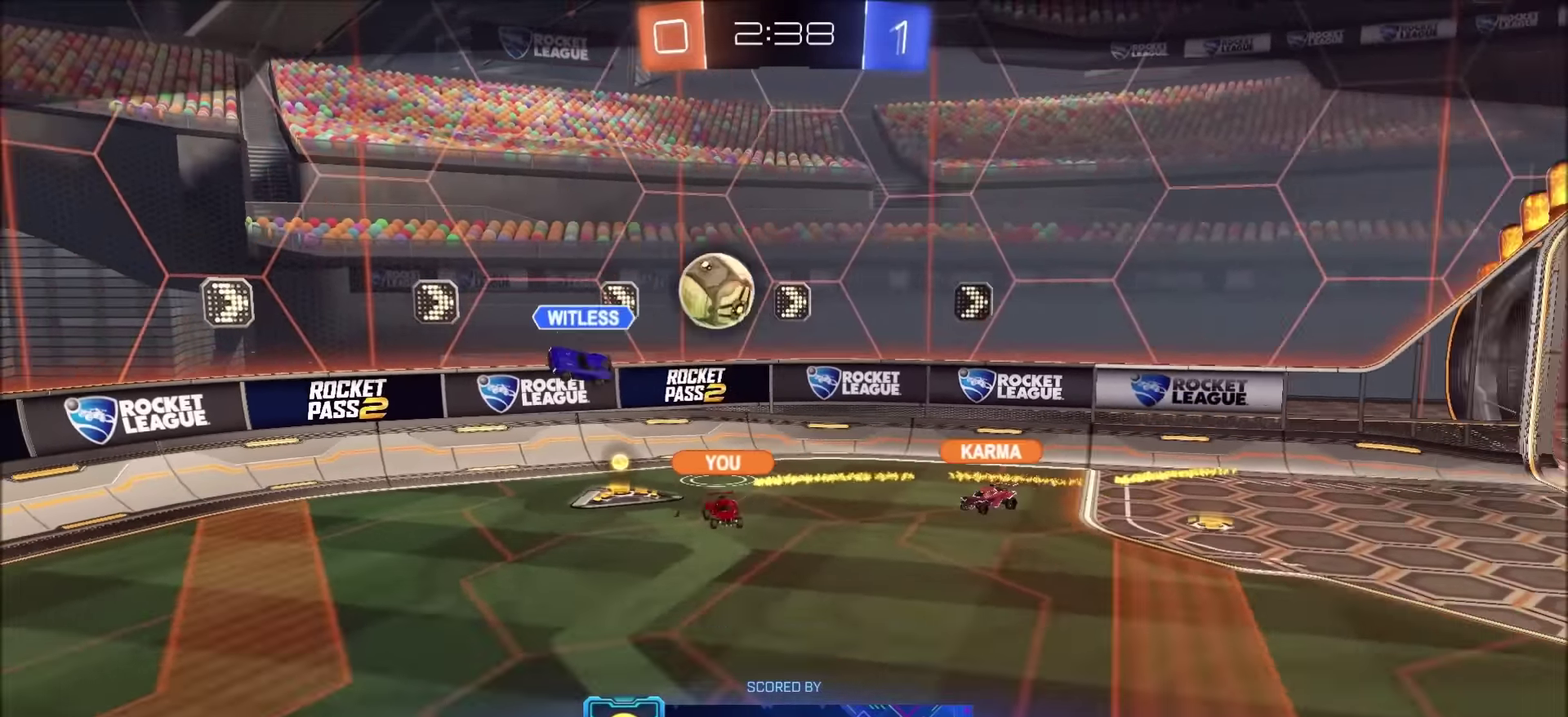
{"buttons": [], "left_stick": "center", "right_stick": "center", "events": []}
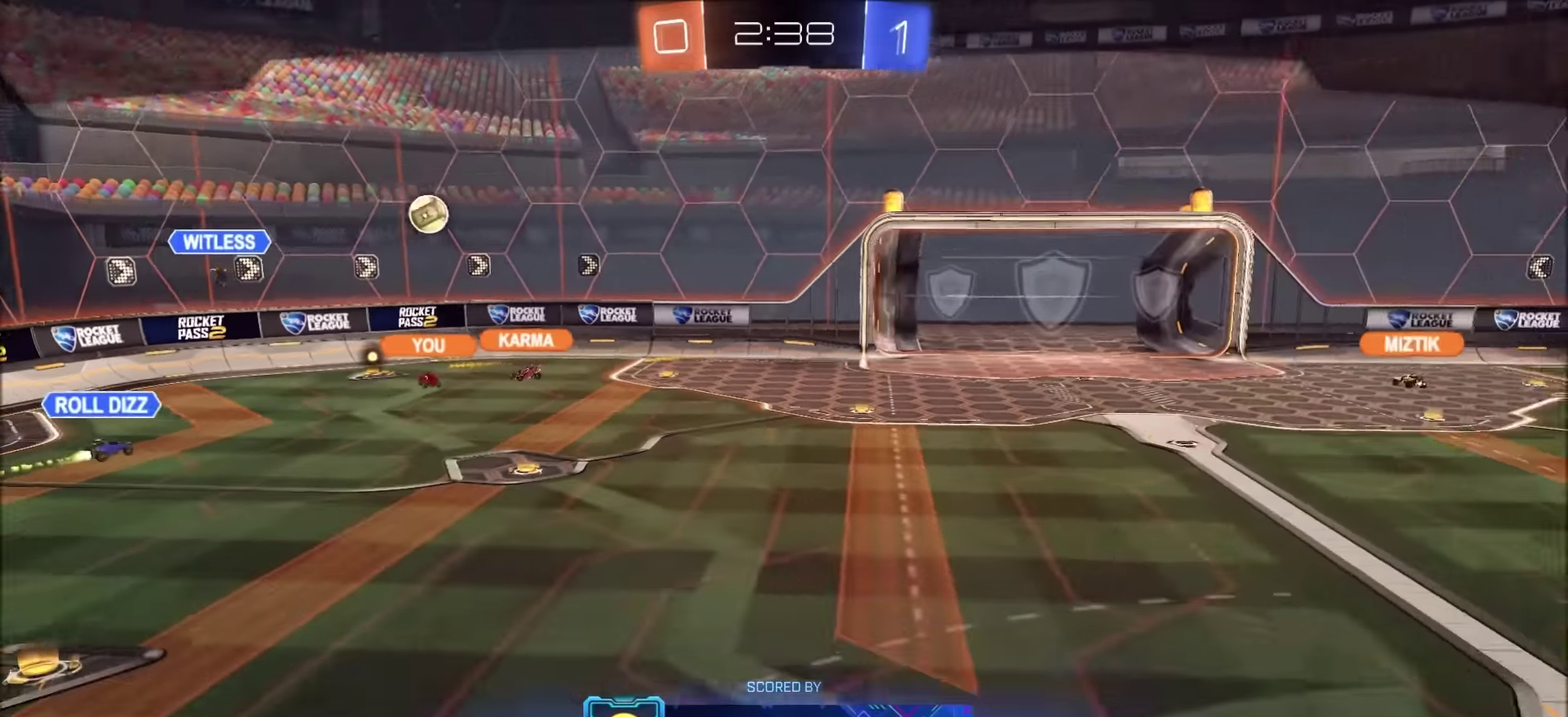
{"buttons": [], "left_stick": "center", "right_stick": "center", "events": []}
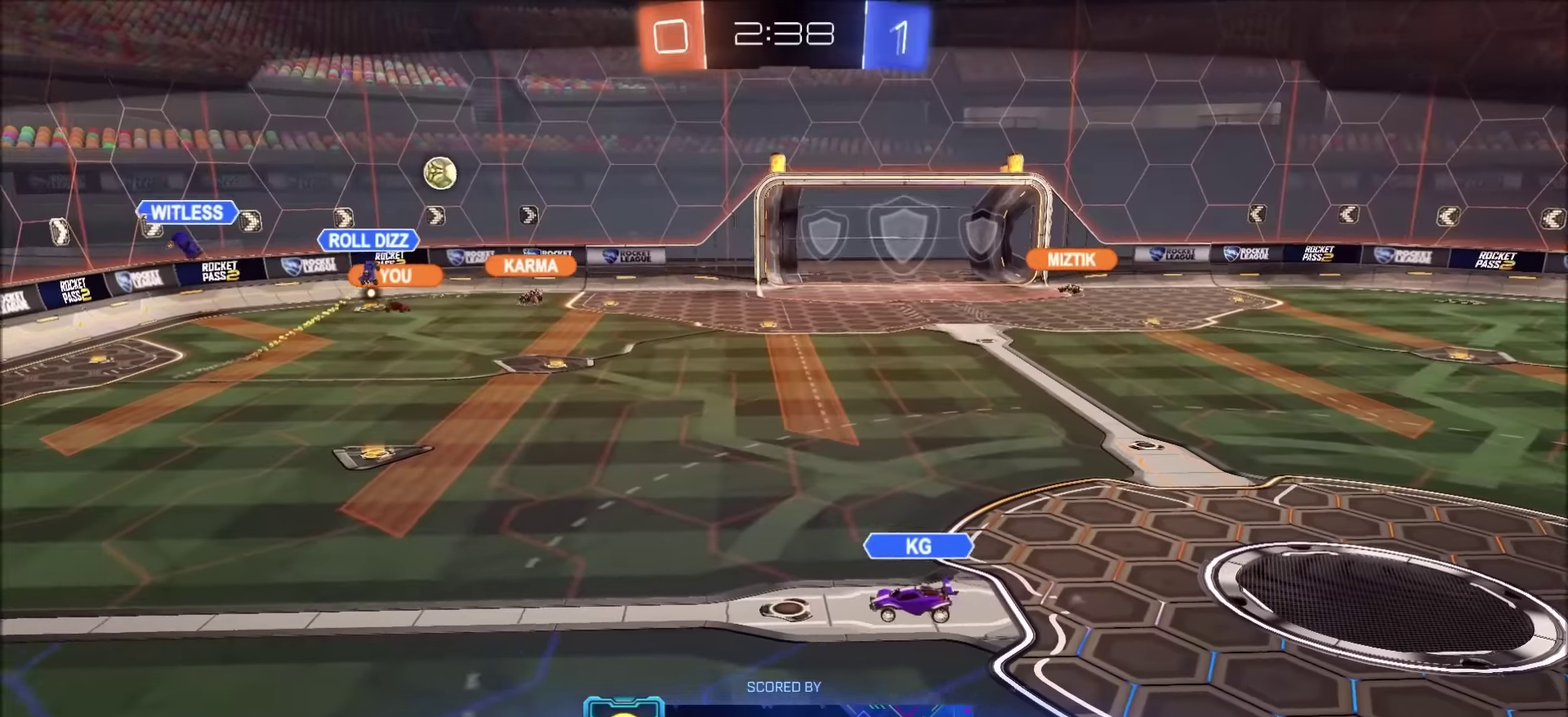
{"buttons": [], "left_stick": "center", "right_stick": "center", "events": []}
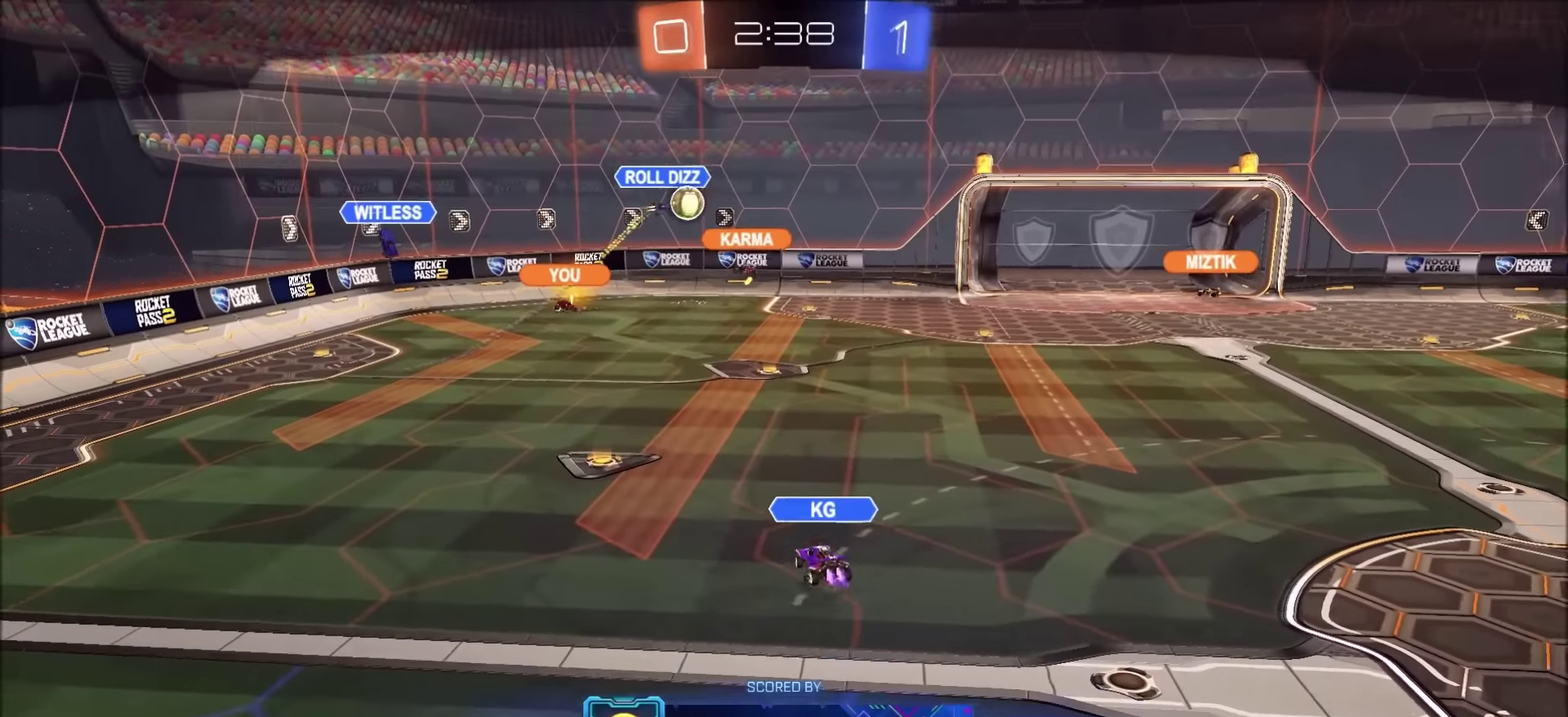
{"buttons": [], "left_stick": "center", "right_stick": "center", "events": []}
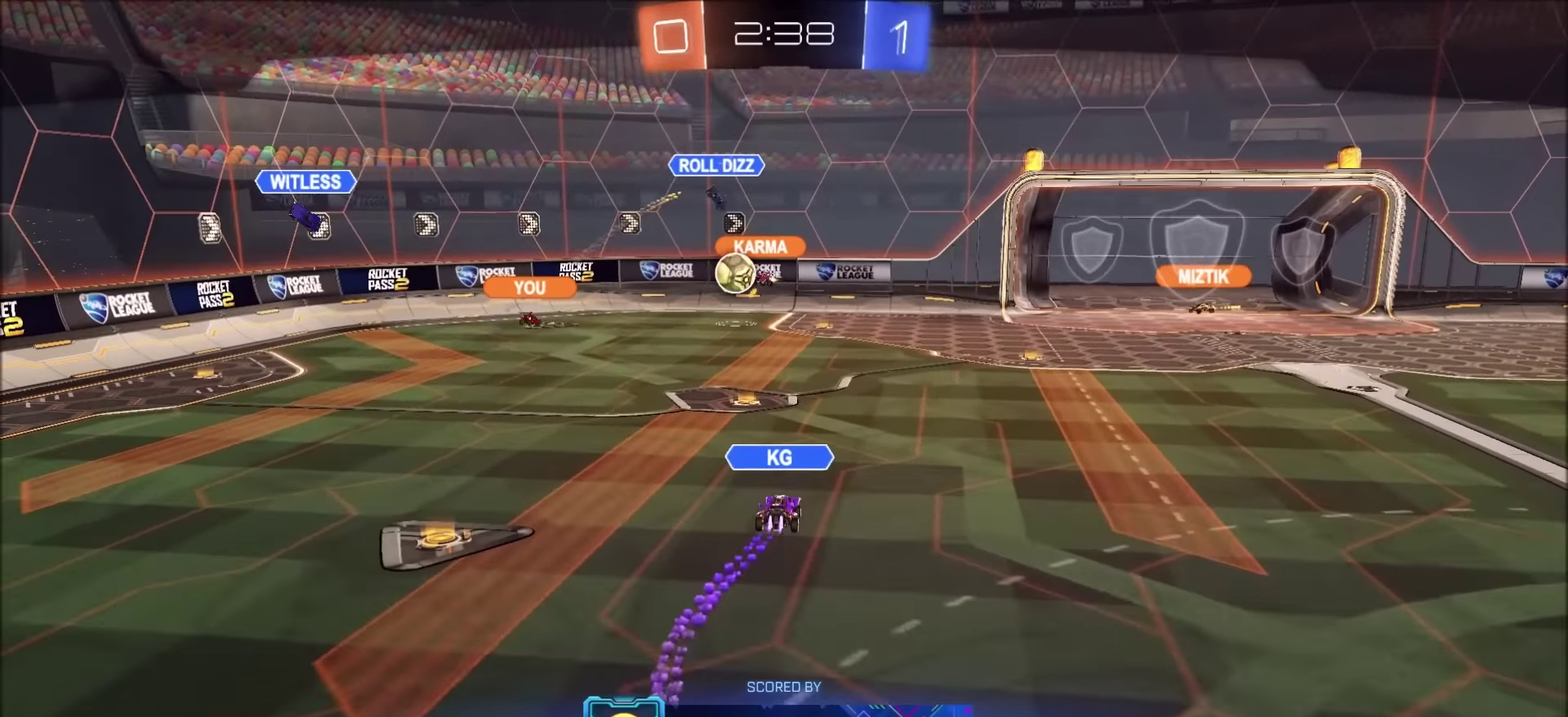
{"buttons": [], "left_stick": "center", "right_stick": "center", "events": [[317, "CROSS", "down"], [383, "CROSS", "up"]]}
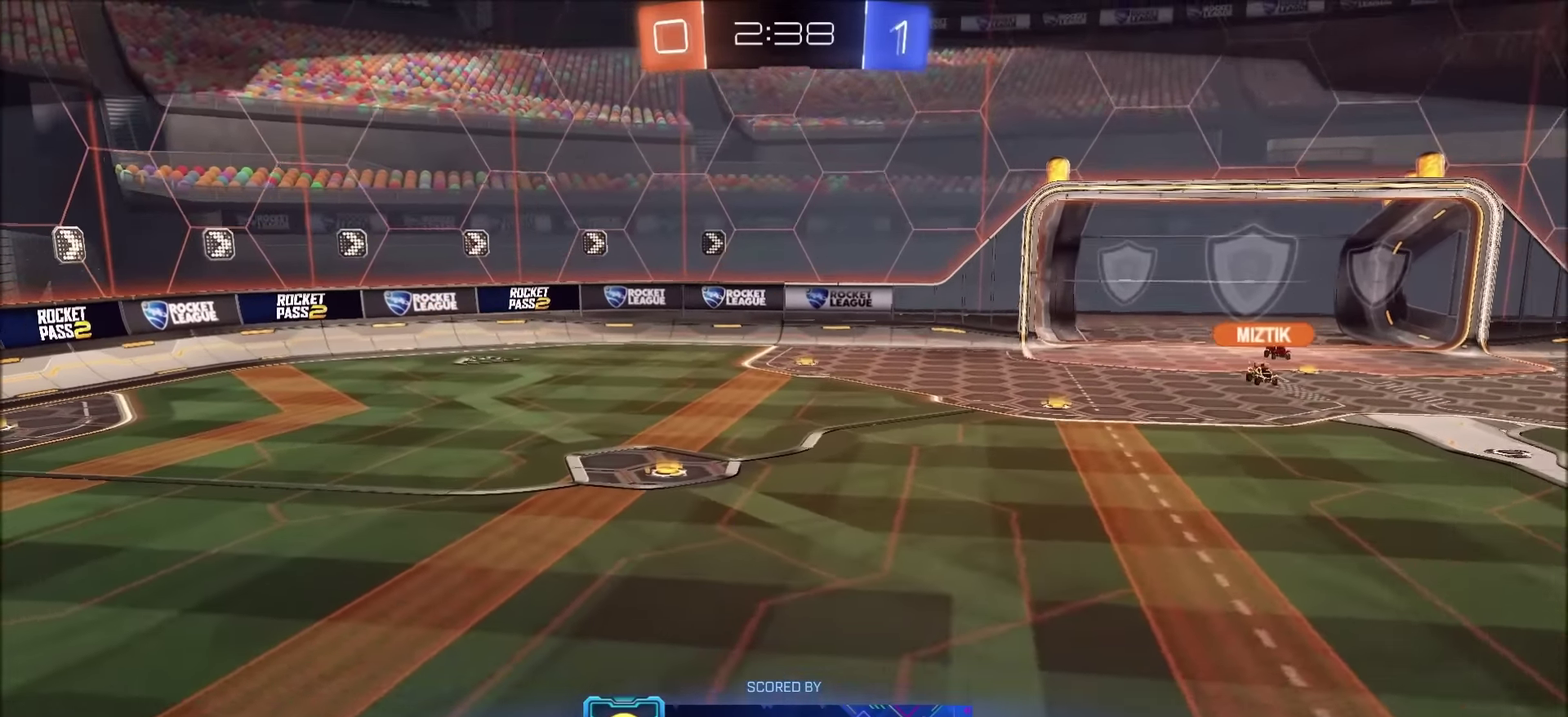
{"buttons": [], "left_stick": "center", "right_stick": "center", "events": [[50, "CROSS", "down"], [100, "CROSS", "up"]]}
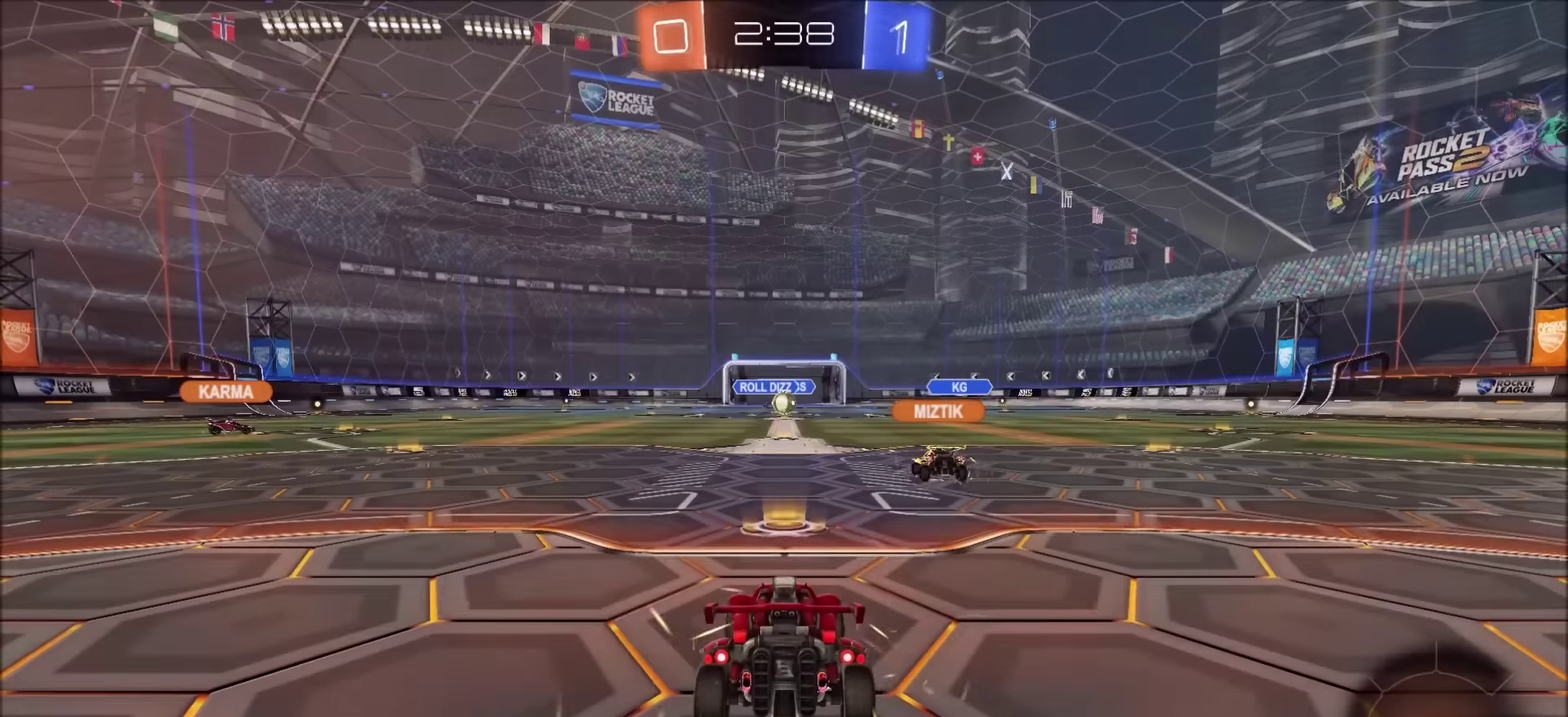
{"buttons": ["CIRCLE", "R2"], "left_stick": "center", "right_stick": "center", "events": [[350, "R2", "down"], [383, "TRIANGLE", "down"], [417, "CIRCLE", "down"], [500, "TRIANGLE", "up"]]}
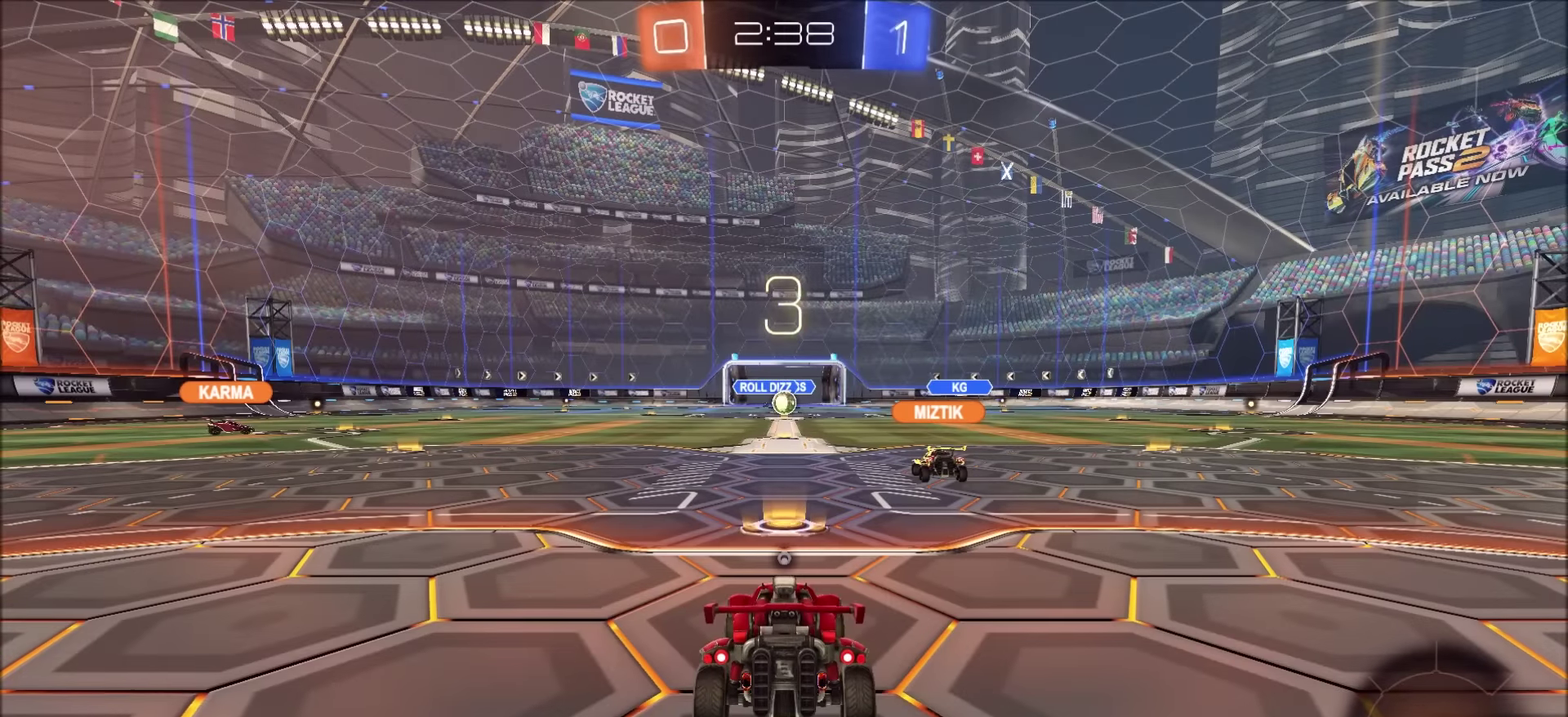
{"buttons": ["CIRCLE", "R2"], "left_stick": "center", "right_stick": "center", "events": []}
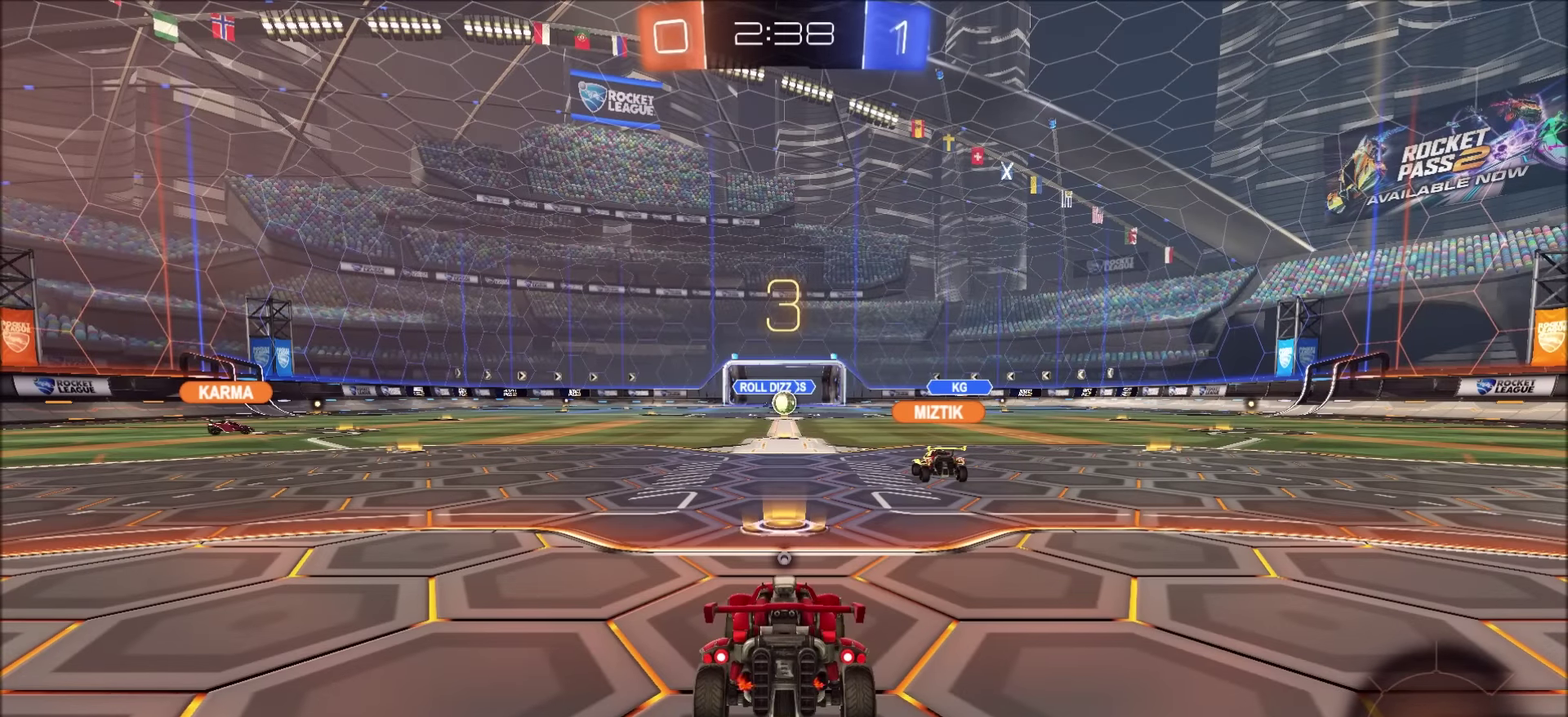
{"buttons": [], "left_stick": "center", "right_stick": "center", "events": [[200, "R2", "up"], [217, "CIRCLE", "up"]]}
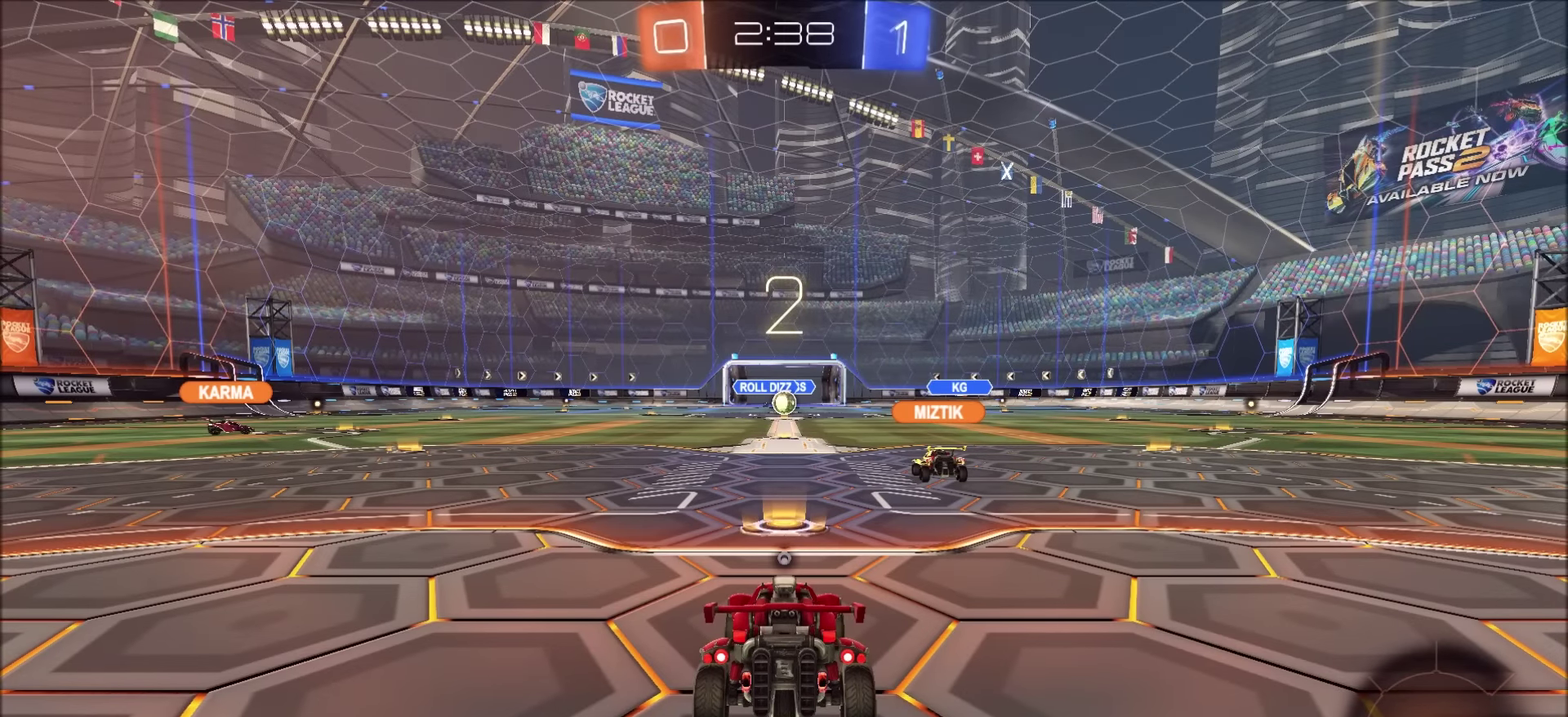
{"buttons": [], "left_stick": "center", "right_stick": "center", "events": []}
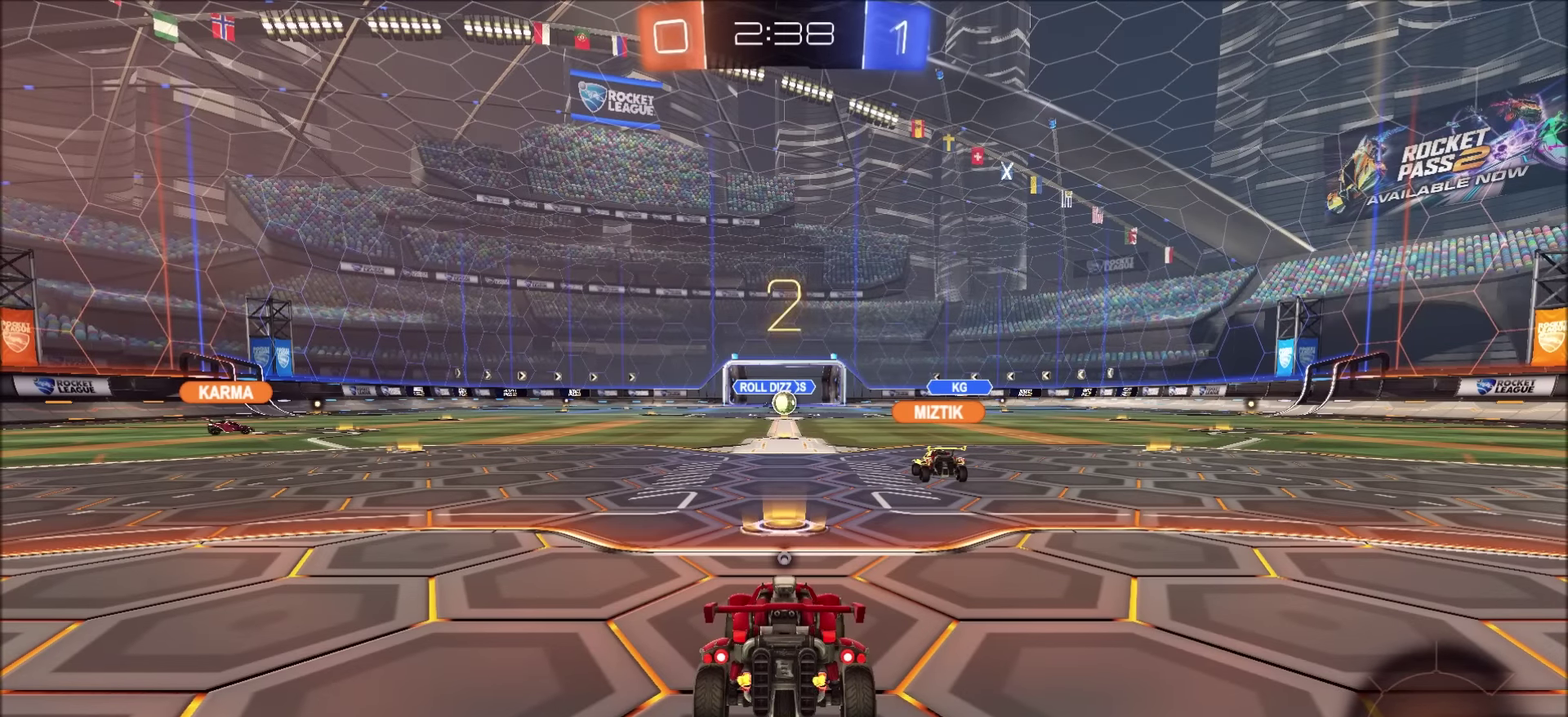
{"buttons": ["CIRCLE", "R2"], "left_stick": "center", "right_stick": "center", "events": [[67, "CIRCLE", "down"], [83, "R2", "down"]]}
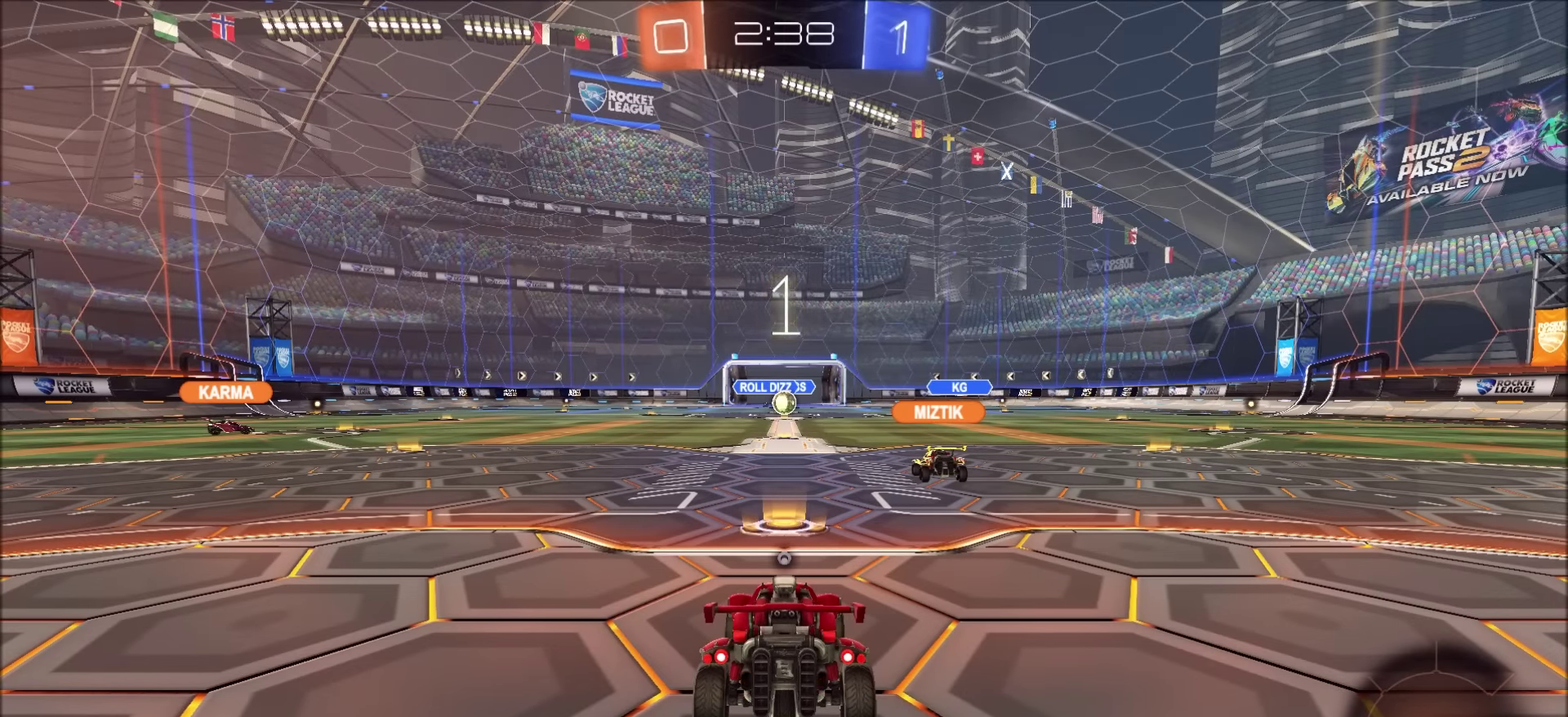
{"buttons": ["CIRCLE", "R2"], "left_stick": "left", "right_stick": "center", "events": [[283, "left_stick", "left"]]}
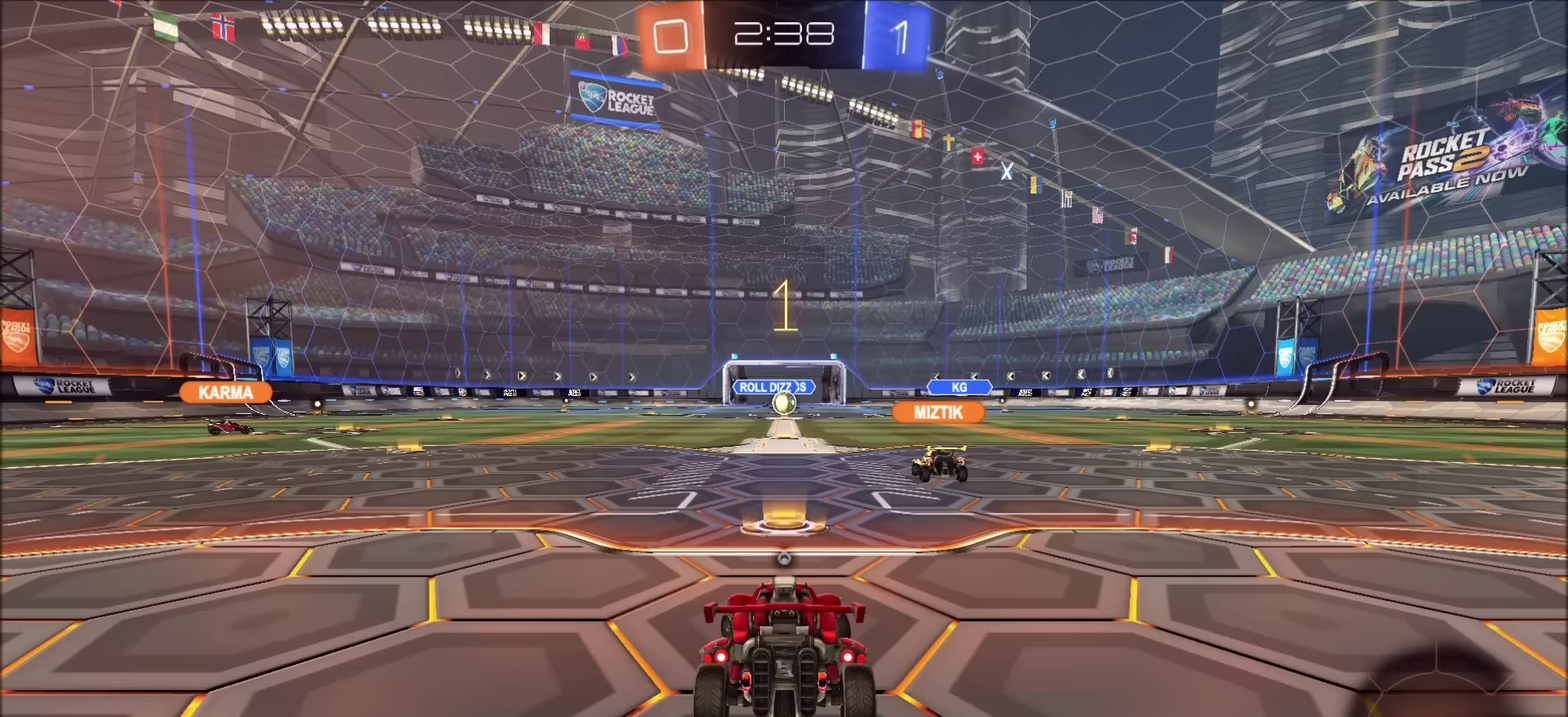
{"buttons": ["CIRCLE", "R2"], "left_stick": "left", "right_stick": "center", "events": []}
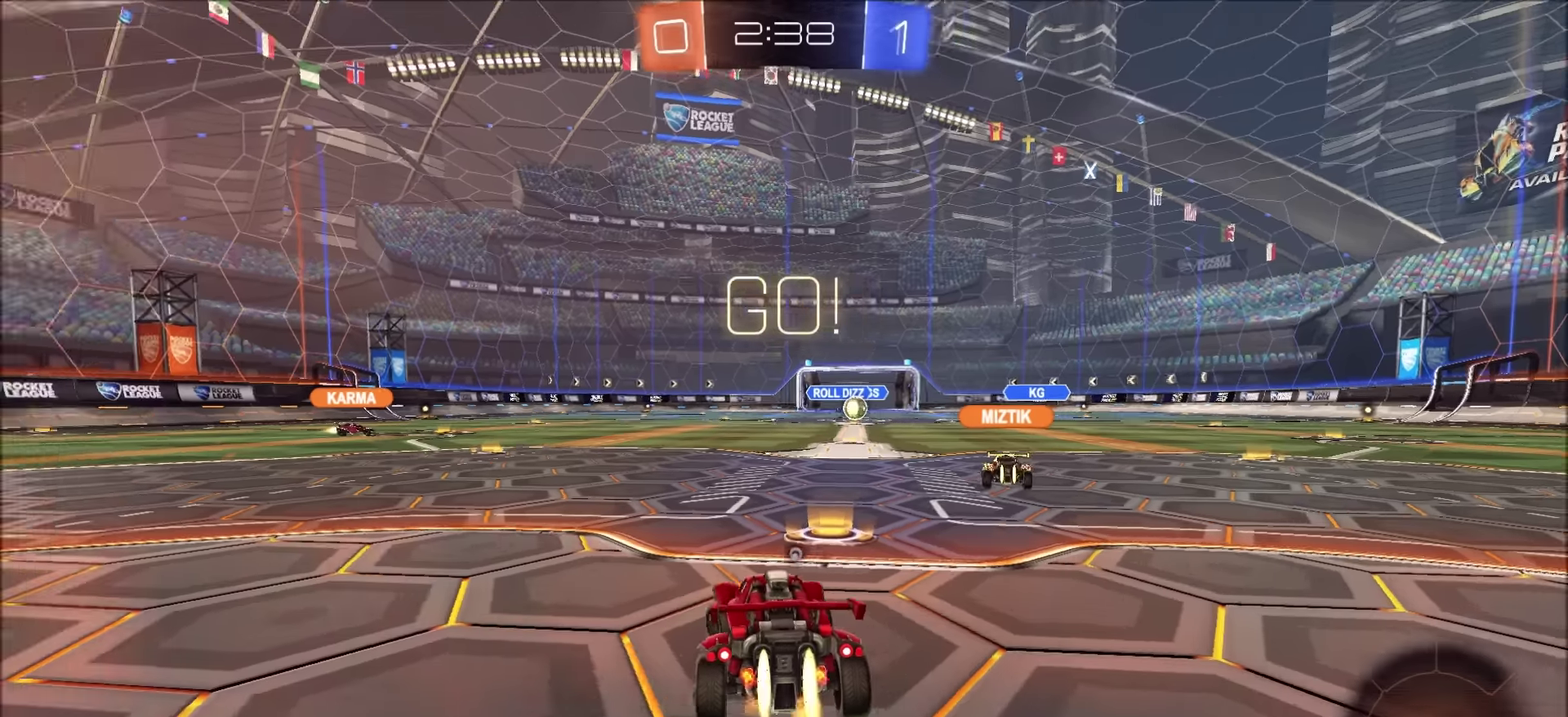
{"buttons": ["CROSS", "CIRCLE", "TRIANGLE", "L1", "R2"], "left_stick": "left", "right_stick": "center", "events": [[334, "CROSS", "down"], [334, "left_stick", "center"], [384, "left_stick", "left"], [400, "L1", "down"], [484, "TRIANGLE", "down"]]}
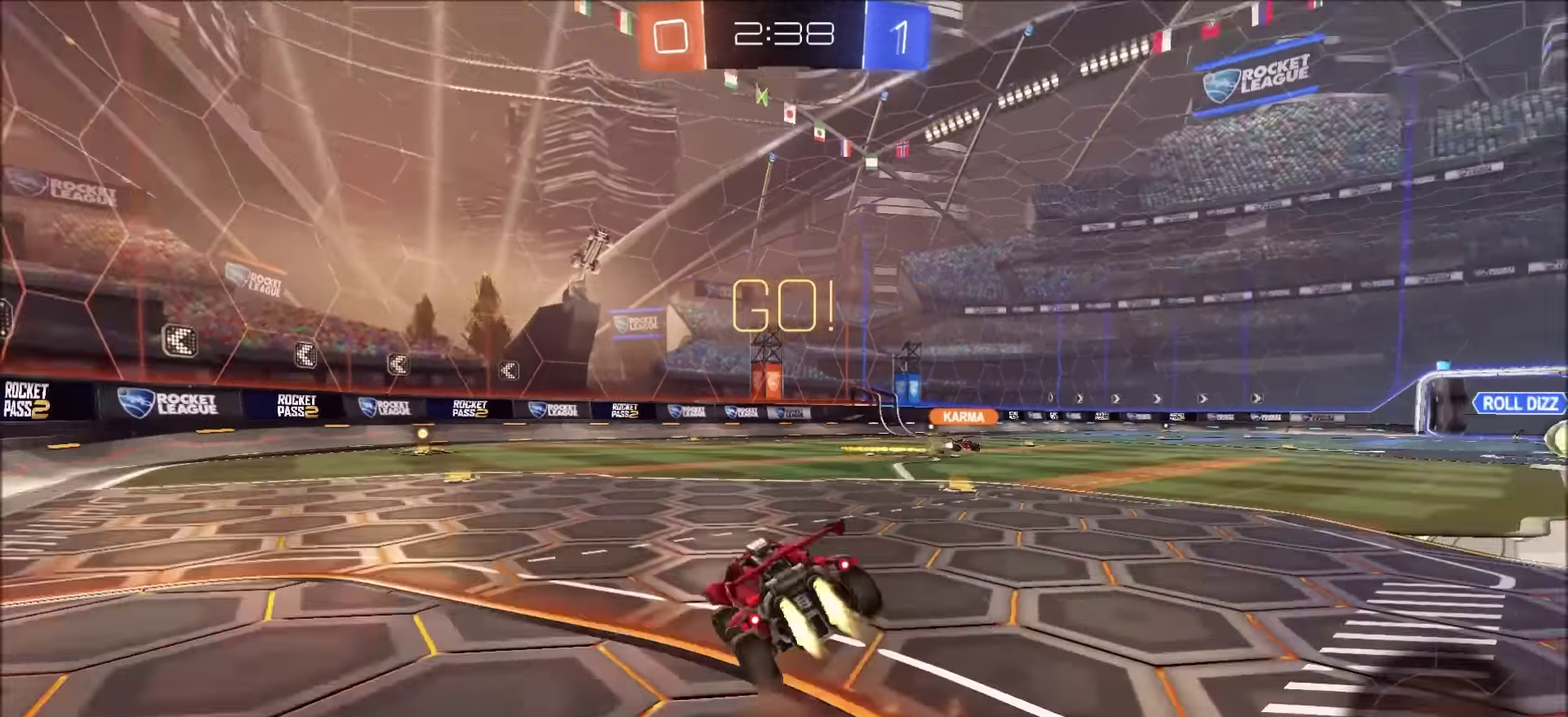
{"buttons": [], "left_stick": "left", "right_stick": "center", "events": [[50, "left_stick", "up-left"], [100, "CROSS", "up"], [100, "TRIANGLE", "up"], [100, "left_stick", "left"], [217, "CIRCLE", "up"], [234, "L1", "up"], [250, "R2", "up"]]}
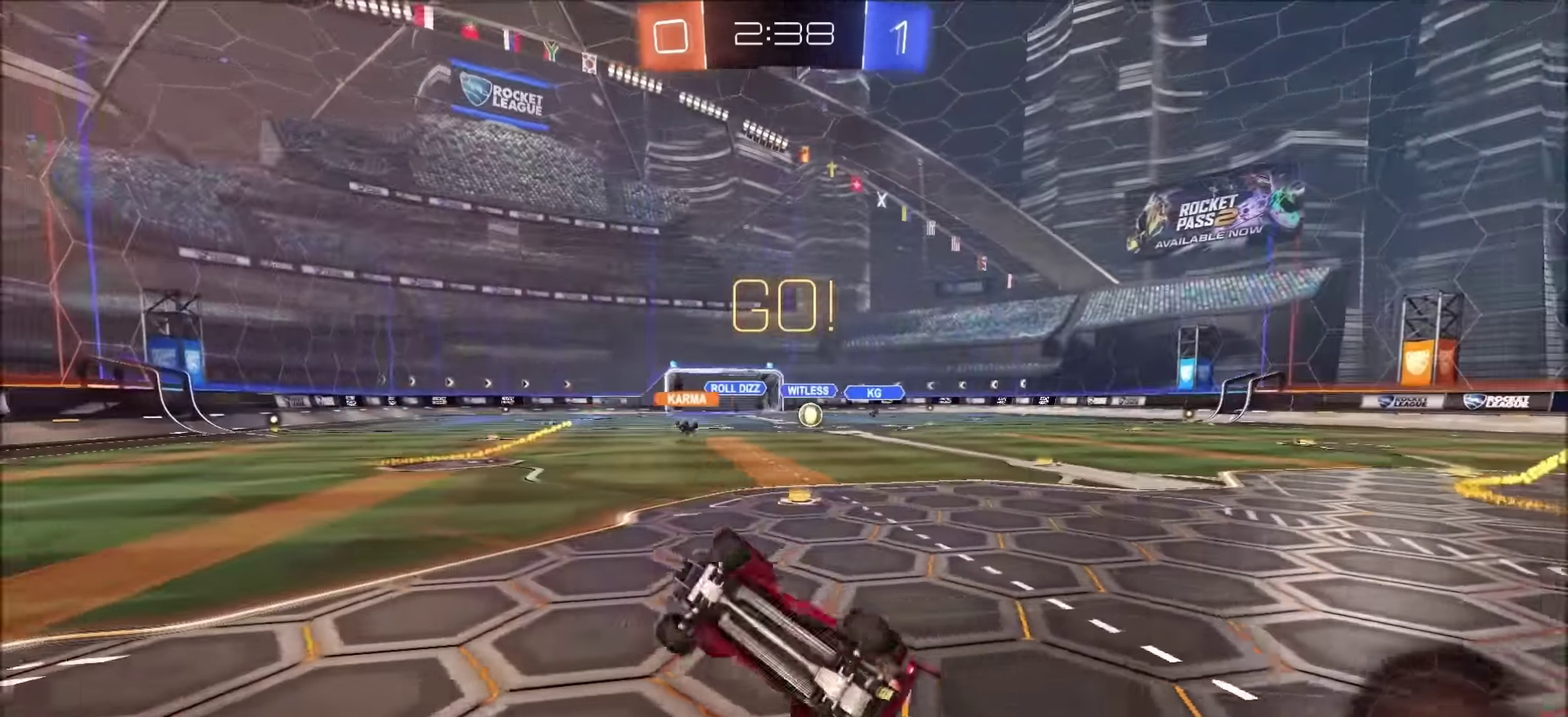
{"buttons": ["CIRCLE", "R2"], "left_stick": "left", "right_stick": "center", "events": [[17, "R2", "down"], [100, "left_stick", "center"], [200, "left_stick", "left"], [467, "CIRCLE", "down"]]}
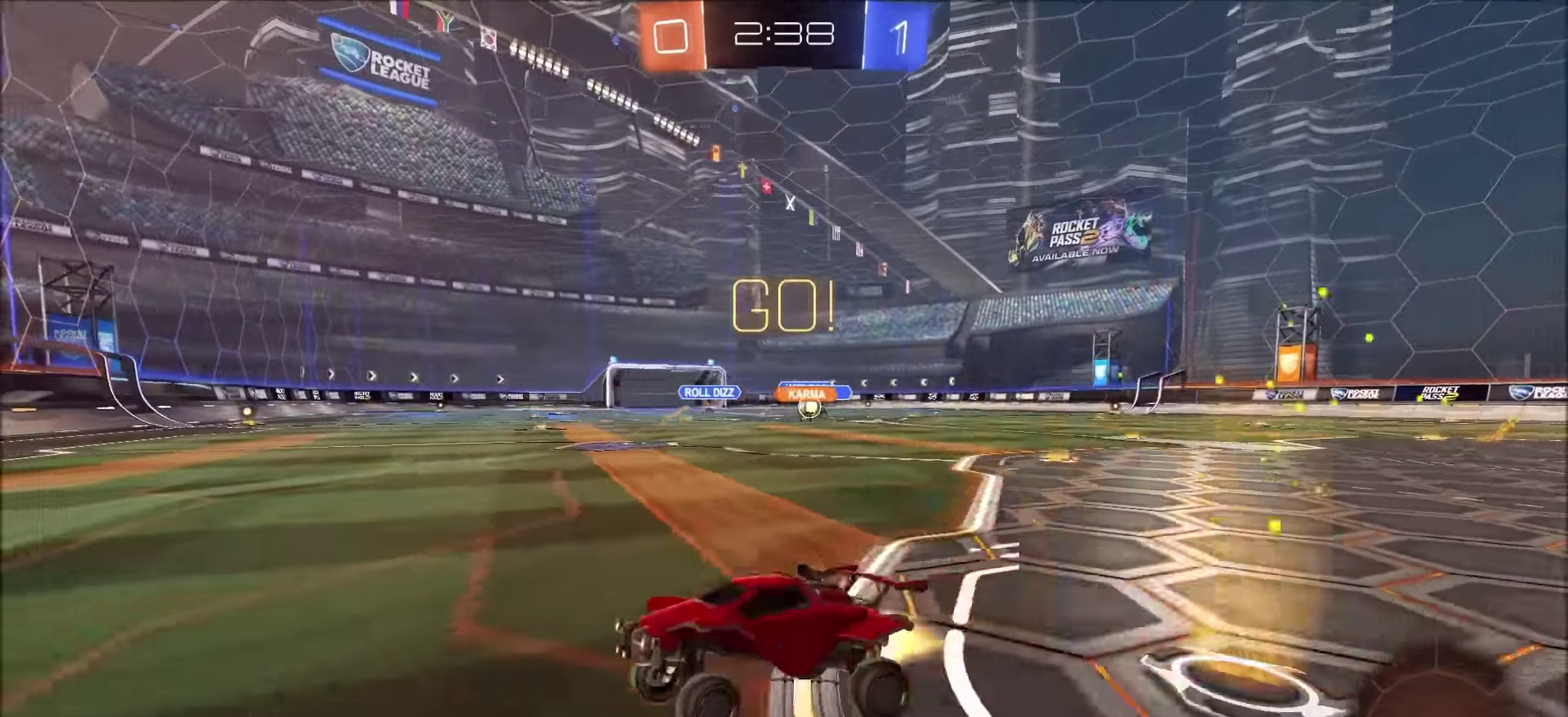
{"buttons": ["CIRCLE", "R2"], "left_stick": "right", "right_stick": "center", "events": [[184, "left_stick", "center"], [250, "left_stick", "right"], [284, "L1", "down"], [400, "L1", "up"]]}
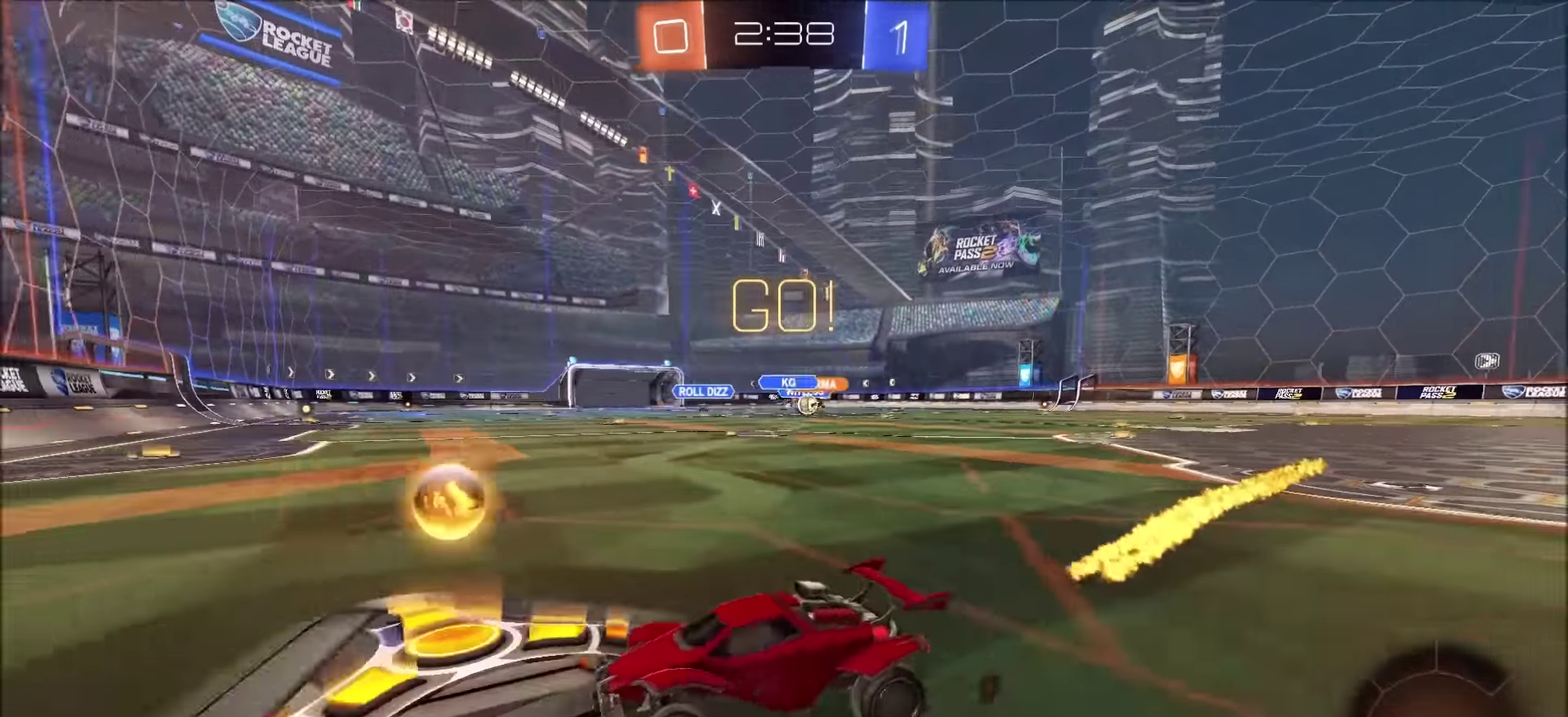
{"buttons": ["CIRCLE", "R2"], "left_stick": "up-right", "right_stick": "center", "events": [[350, "left_stick", "up-right"], [367, "L1", "down"], [434, "L1", "up"]]}
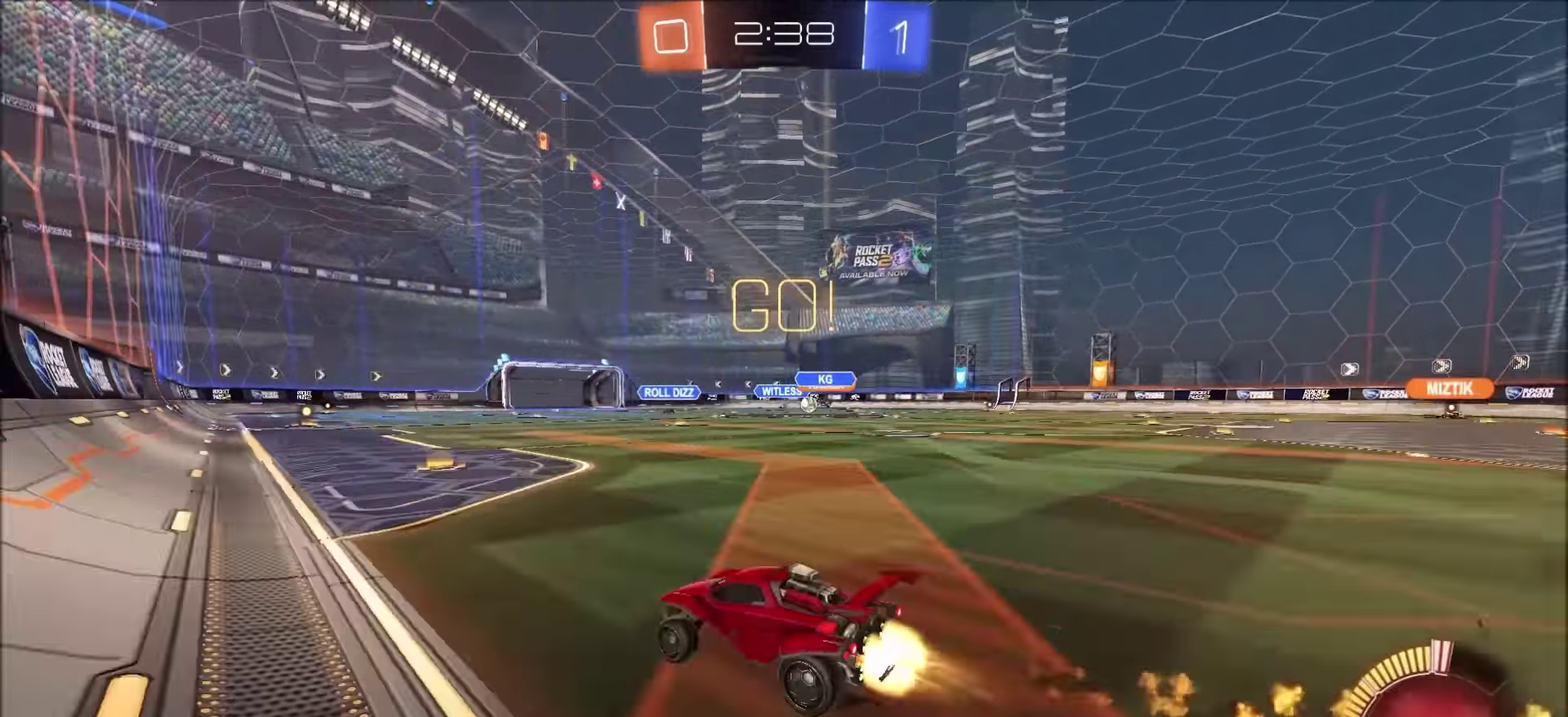
{"buttons": ["R2"], "left_stick": "up-right", "right_stick": "center", "events": [[250, "CIRCLE", "up"], [250, "left_stick", "down-left"], [350, "left_stick", "up-right"]]}
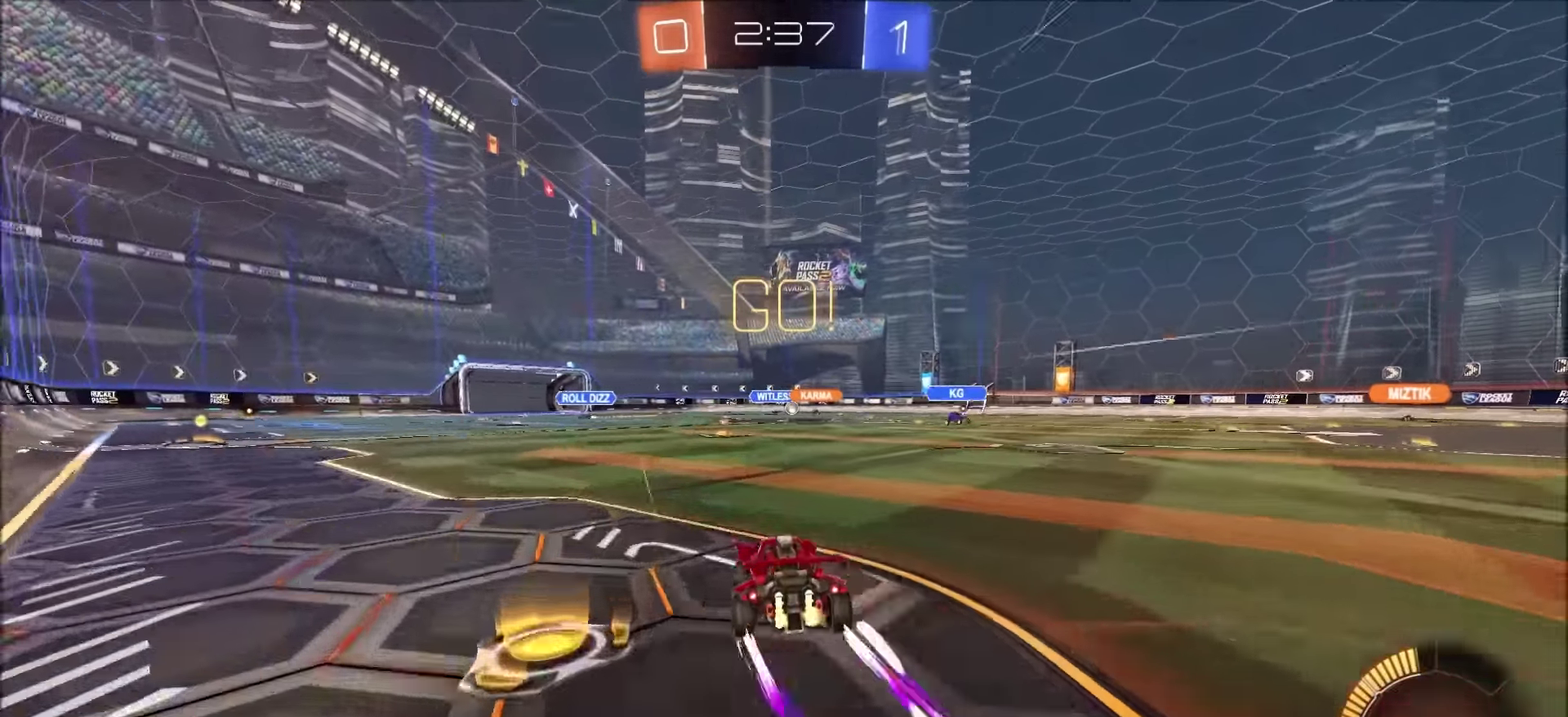
{"buttons": ["R2"], "left_stick": "center", "right_stick": "center", "events": [[300, "left_stick", "center"]]}